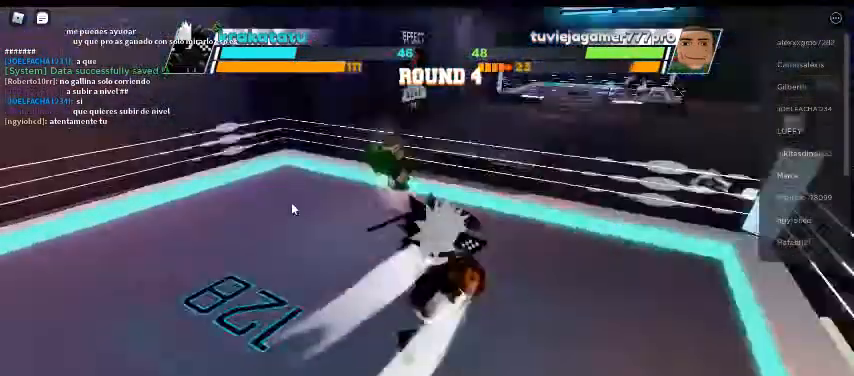
Gameplay with keyboard; each line is a JSON object with the keys held at the frame after it. "events" lists presses ("down") and releases ("up") of "c", "ctrl", "e", "f", "r", "space" and "x" between this image and that frame as [ms after this image, input, new state], when the widget could be followed in between. No other keys are recorded. Mouse input is not recorded. Not read: other_keys.
{"keys": ["f"], "events": [[367, "f", "down"]]}
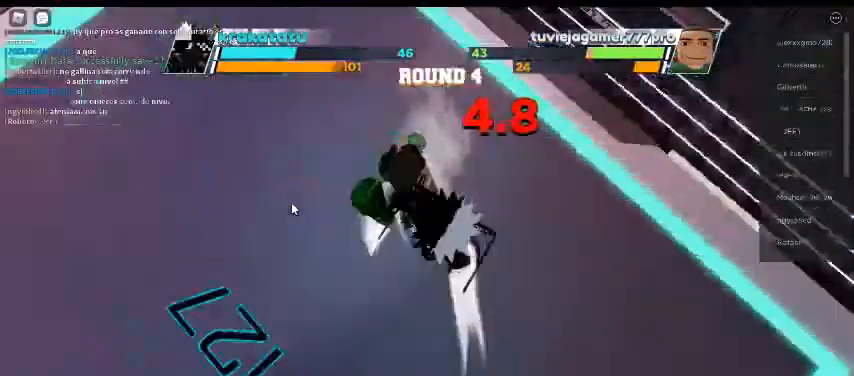
{"keys": [], "events": [[67, "f", "up"], [67, "r", "down"], [233, "r", "up"]]}
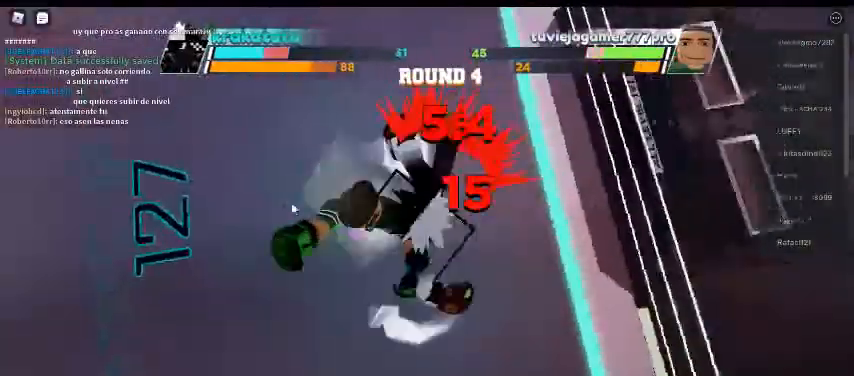
{"keys": [], "events": []}
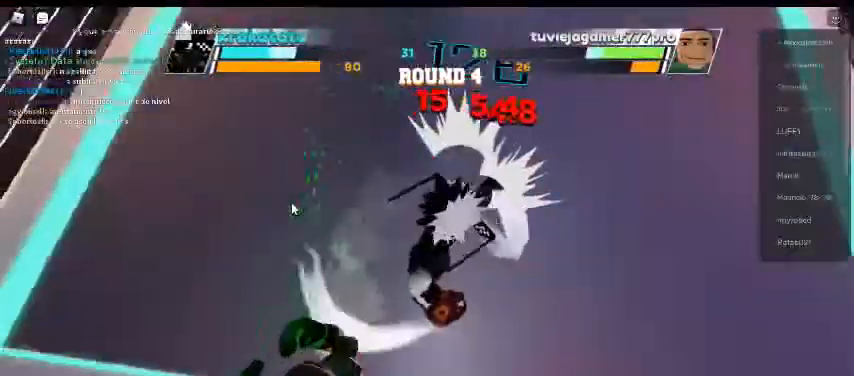
{"keys": [], "events": []}
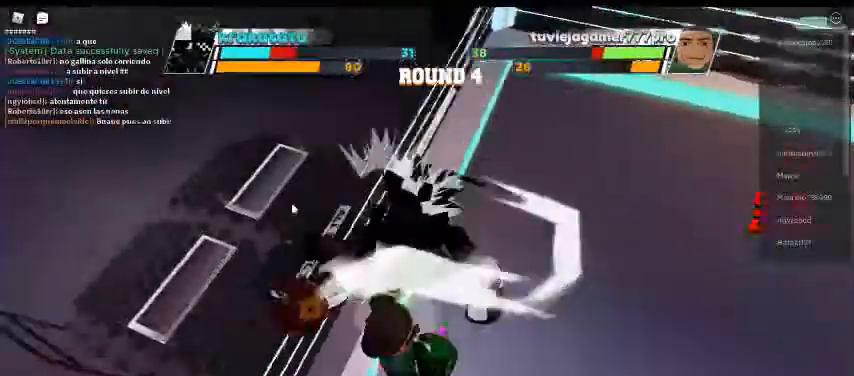
{"keys": [], "events": []}
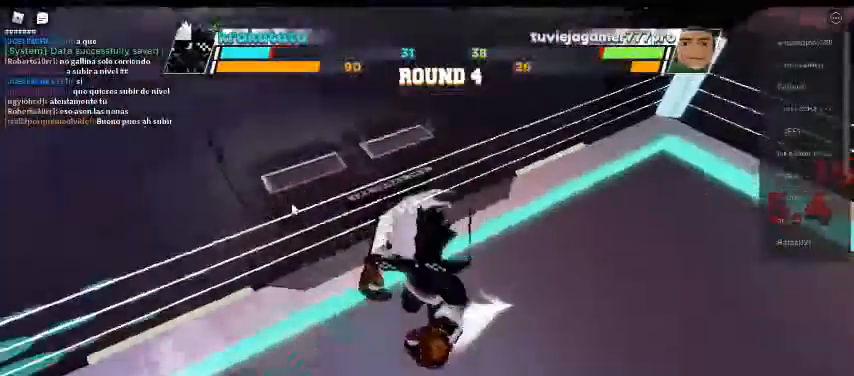
{"keys": [], "events": []}
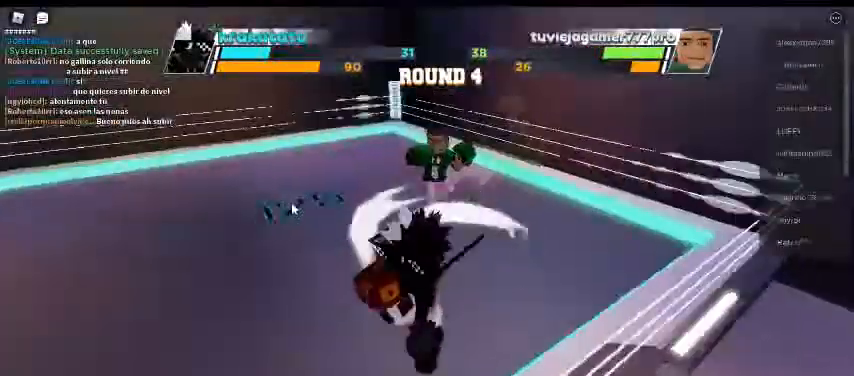
{"keys": [], "events": []}
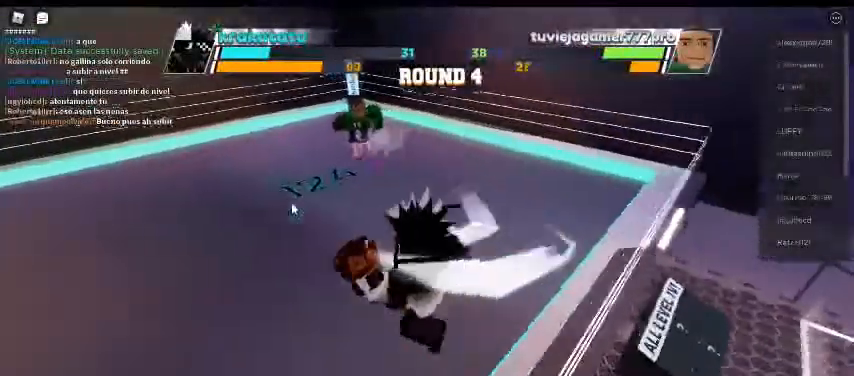
{"keys": [], "events": []}
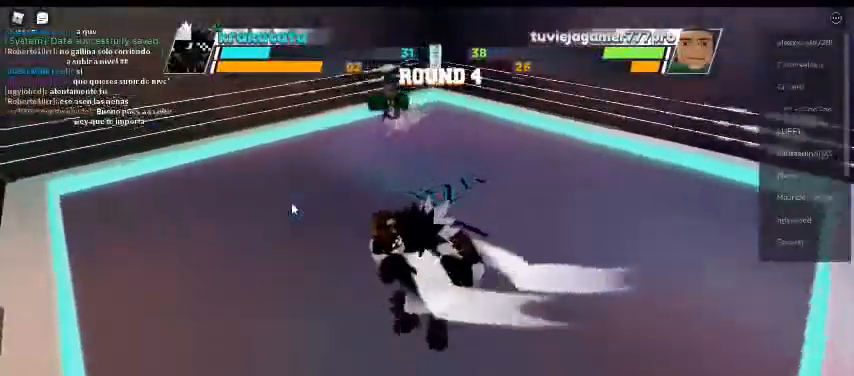
{"keys": [], "events": []}
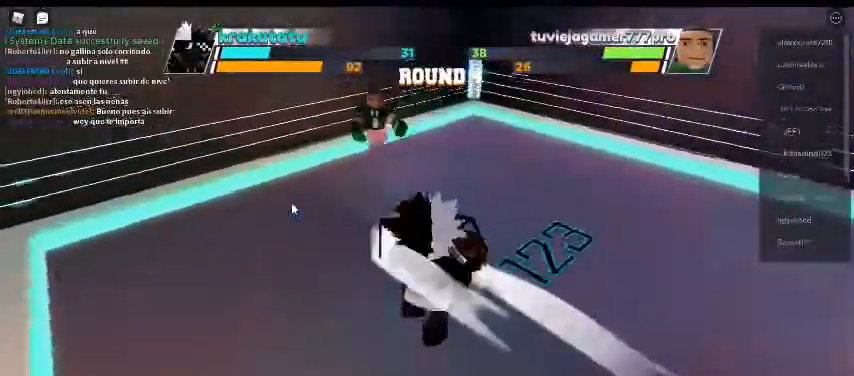
{"keys": [], "events": []}
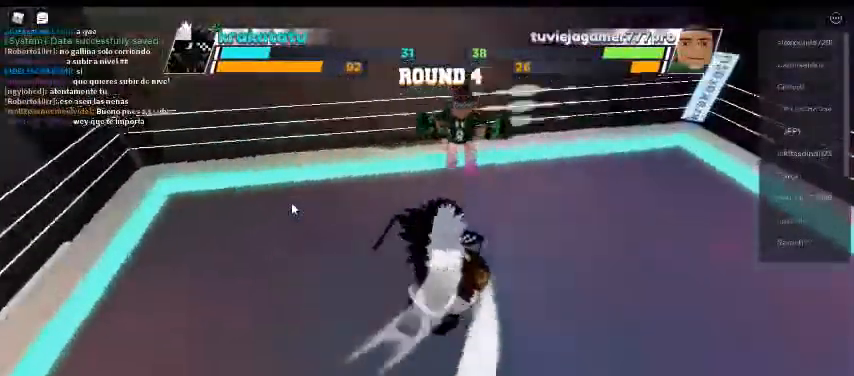
{"keys": ["r"], "events": [[467, "r", "down"]]}
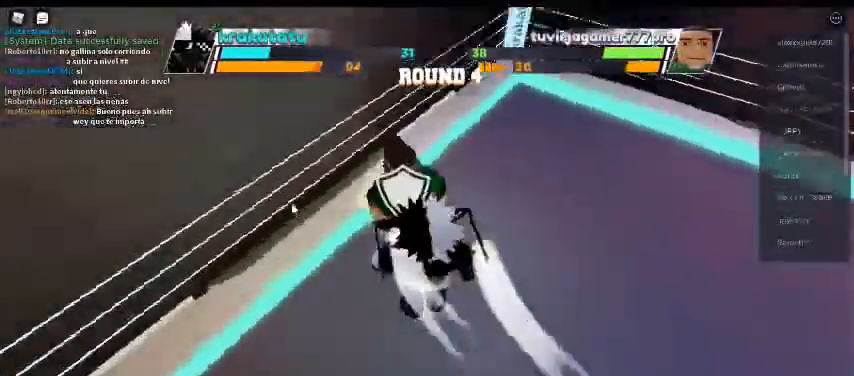
{"keys": [], "events": [[133, "r", "up"]]}
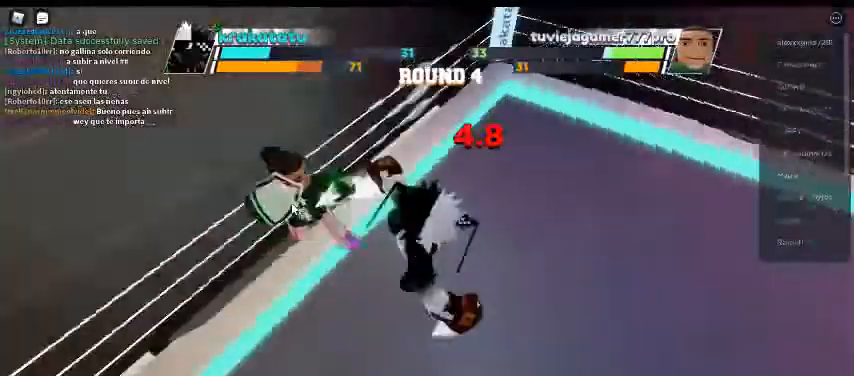
{"keys": [], "events": []}
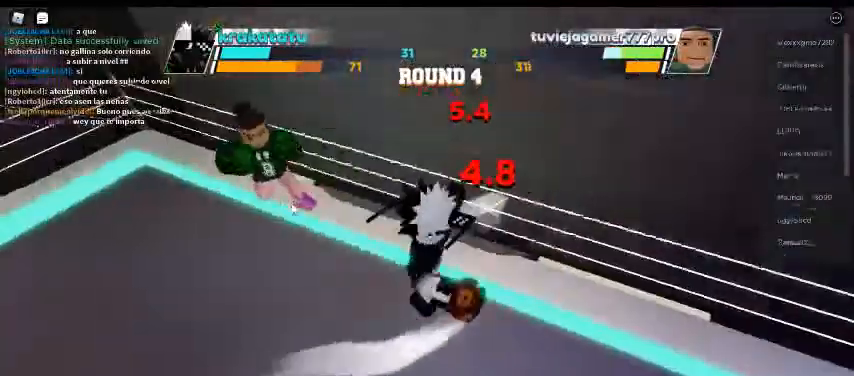
{"keys": [], "events": []}
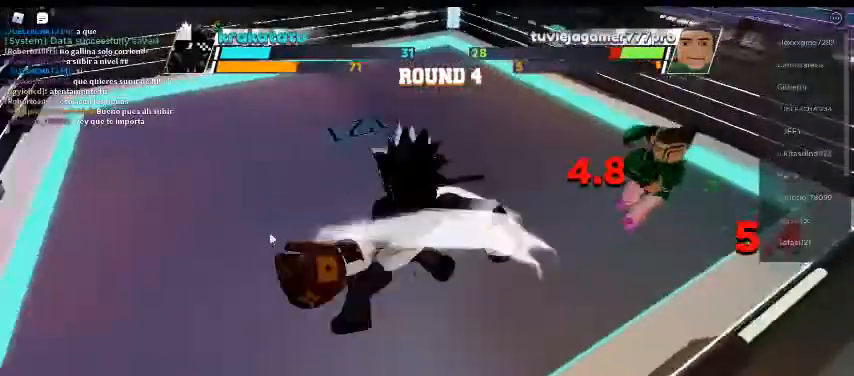
{"keys": ["space"], "events": [[300, "space", "down"]]}
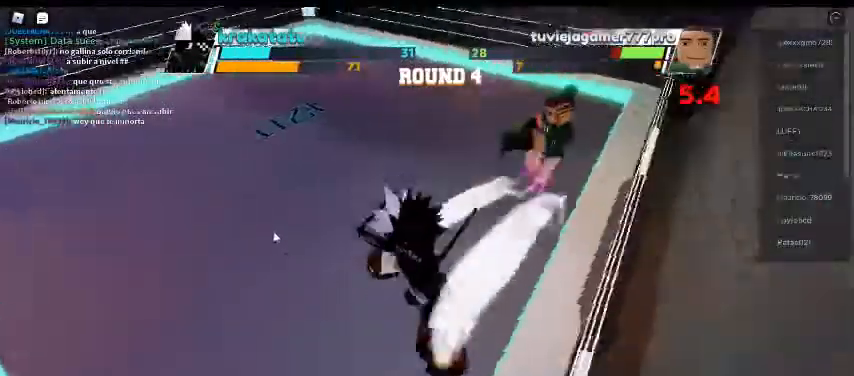
{"keys": ["space"], "events": []}
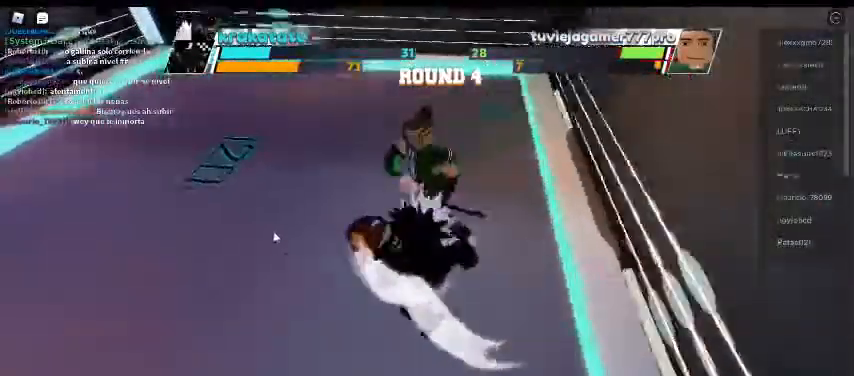
{"keys": ["space"], "events": []}
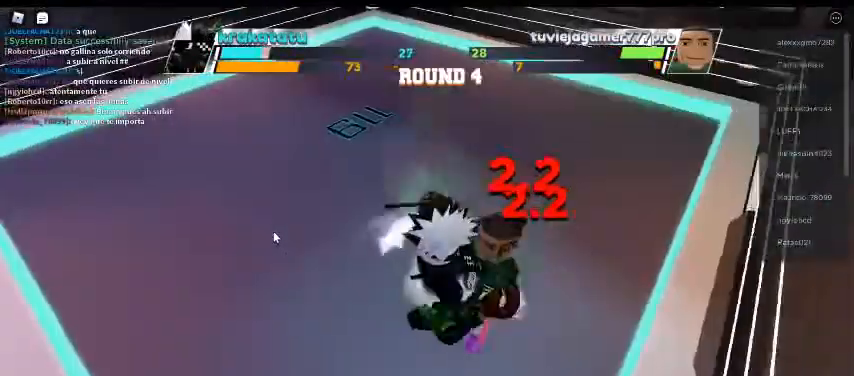
{"keys": ["space"], "events": []}
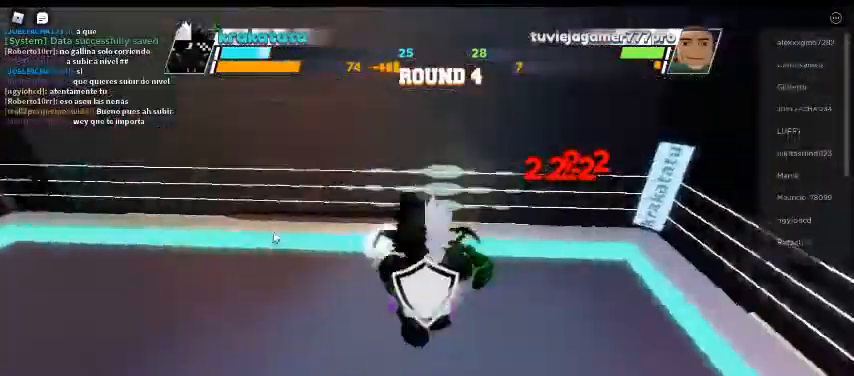
{"keys": ["space"], "events": []}
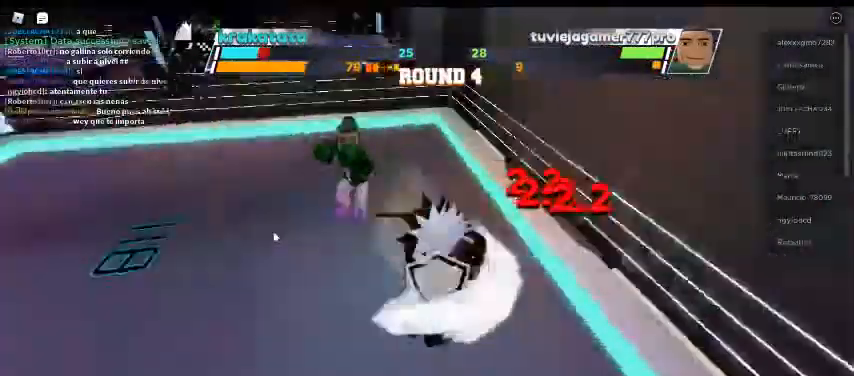
{"keys": [], "events": [[233, "space", "up"]]}
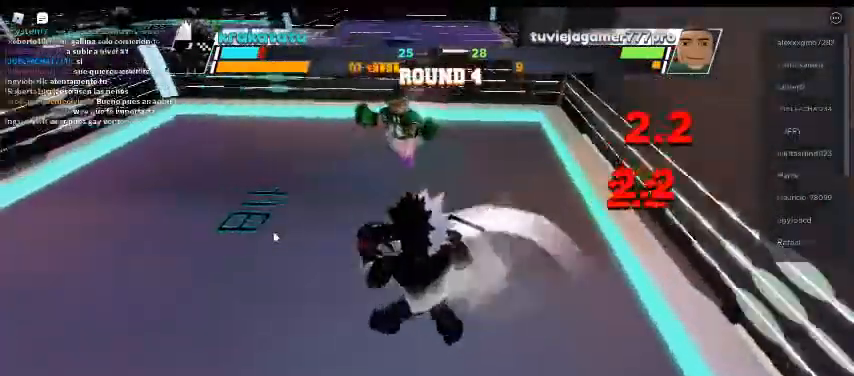
{"keys": [], "events": []}
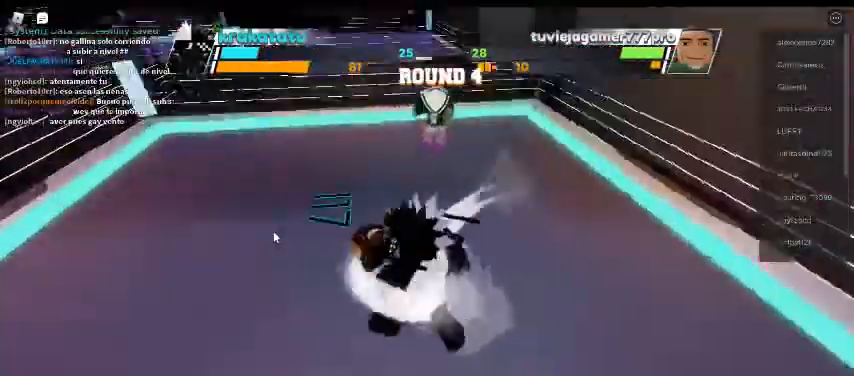
{"keys": [], "events": []}
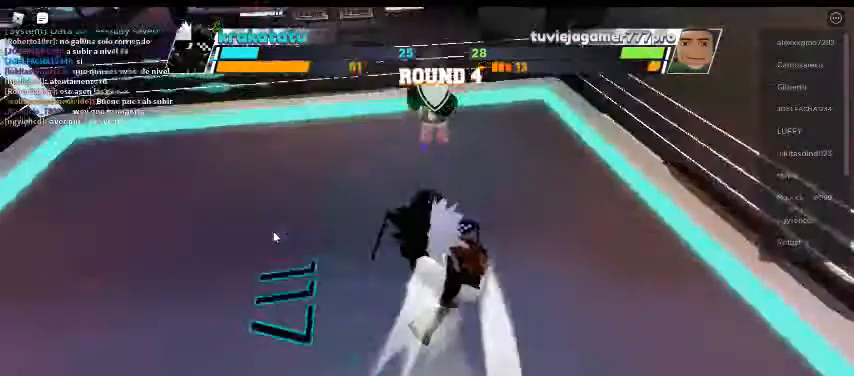
{"keys": [], "events": []}
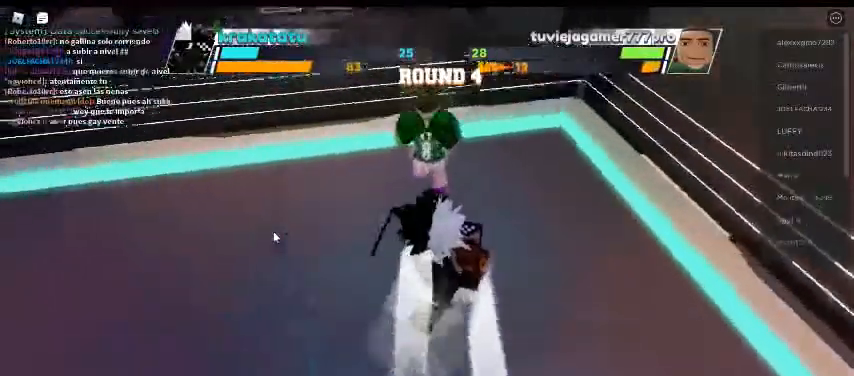
{"keys": [], "events": [[300, "f", "down"], [467, "f", "up"]]}
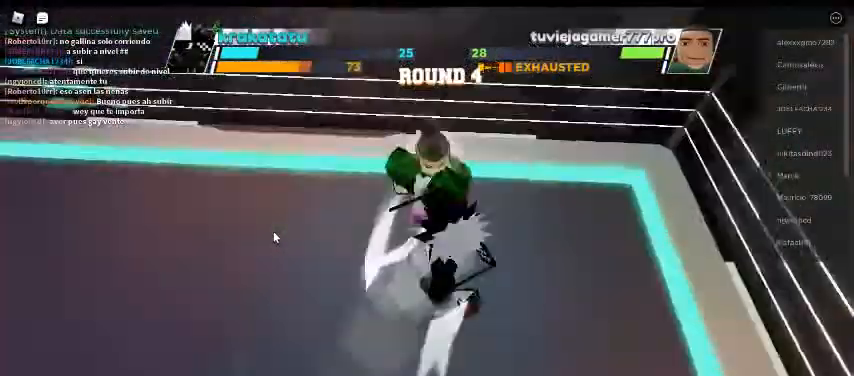
{"keys": [], "events": [[33, "r", "down"], [300, "r", "up"]]}
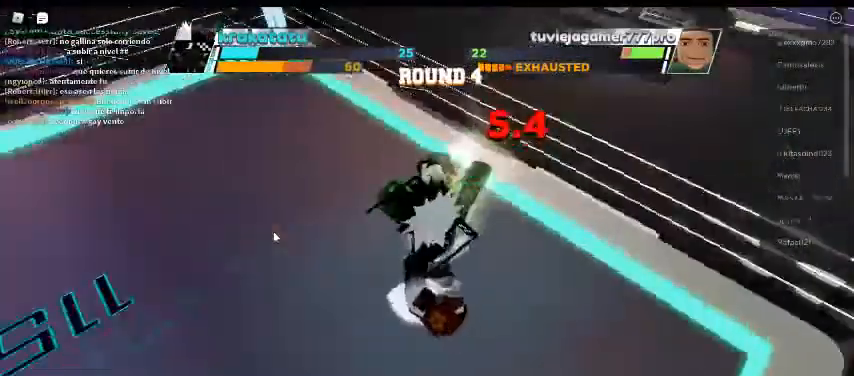
{"keys": [], "events": []}
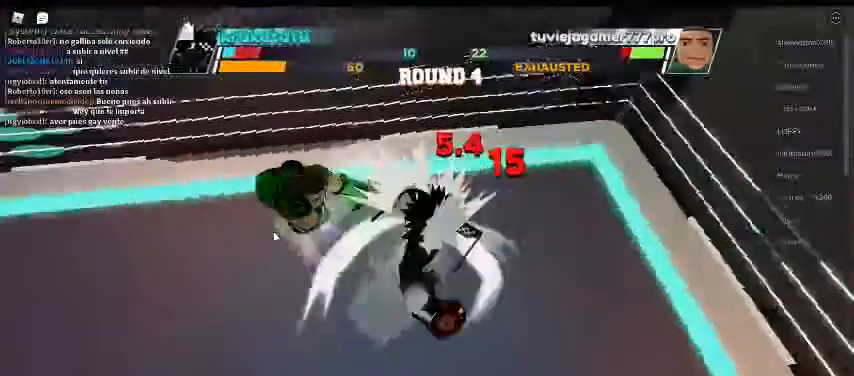
{"keys": [], "events": []}
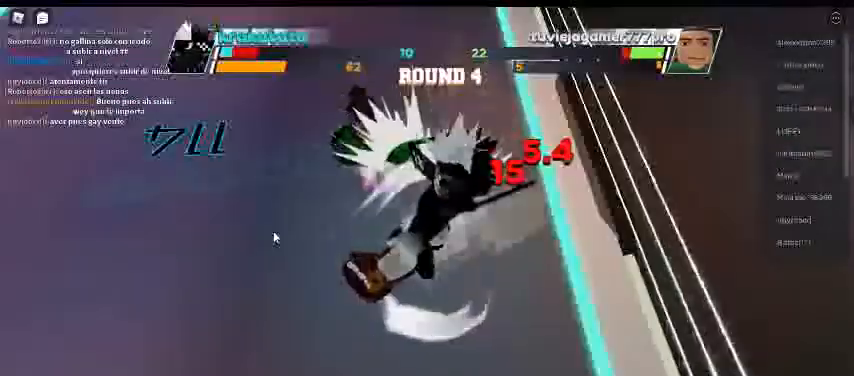
{"keys": [], "events": []}